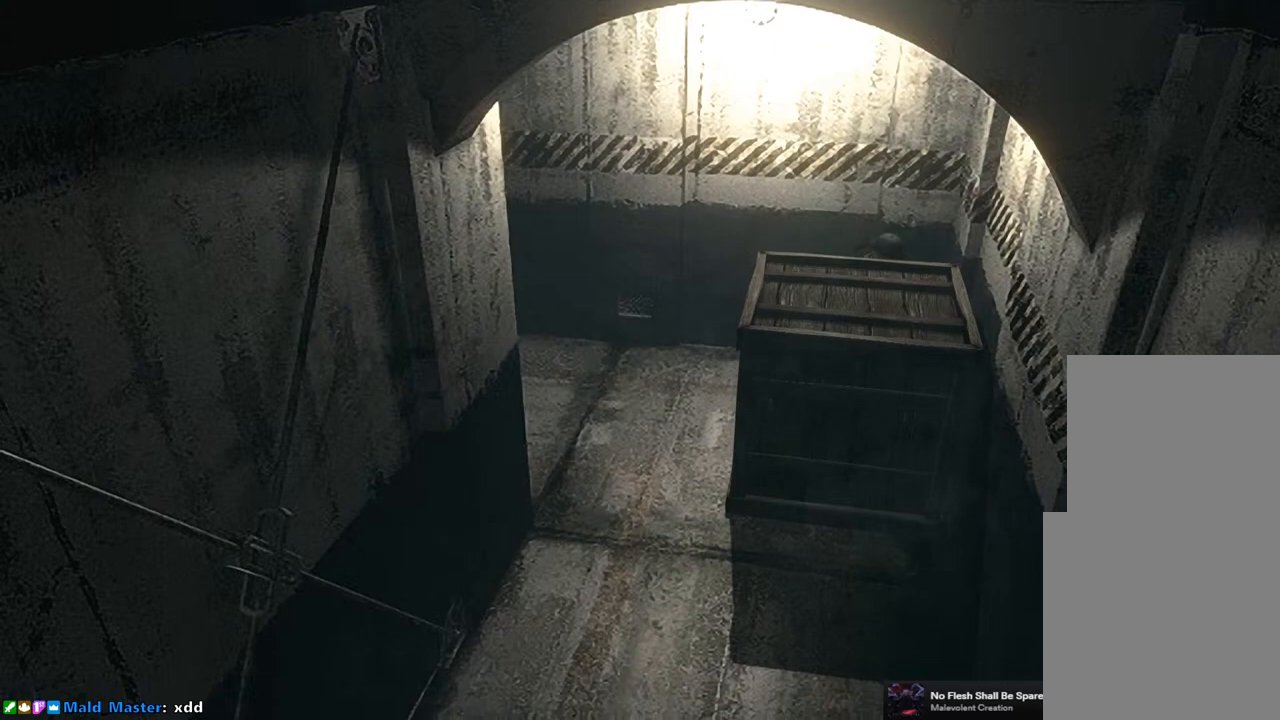
Gameplay with a controller (PlayStation layout); each line is a JSON object with the inputs held at the frame after it. "events" lists button and stick changes between this image and that frame as [ms after this image, input, new state], when the widget could be followed in between.
{"buttons": [], "left_stick": "down", "right_stick": "center", "events": []}
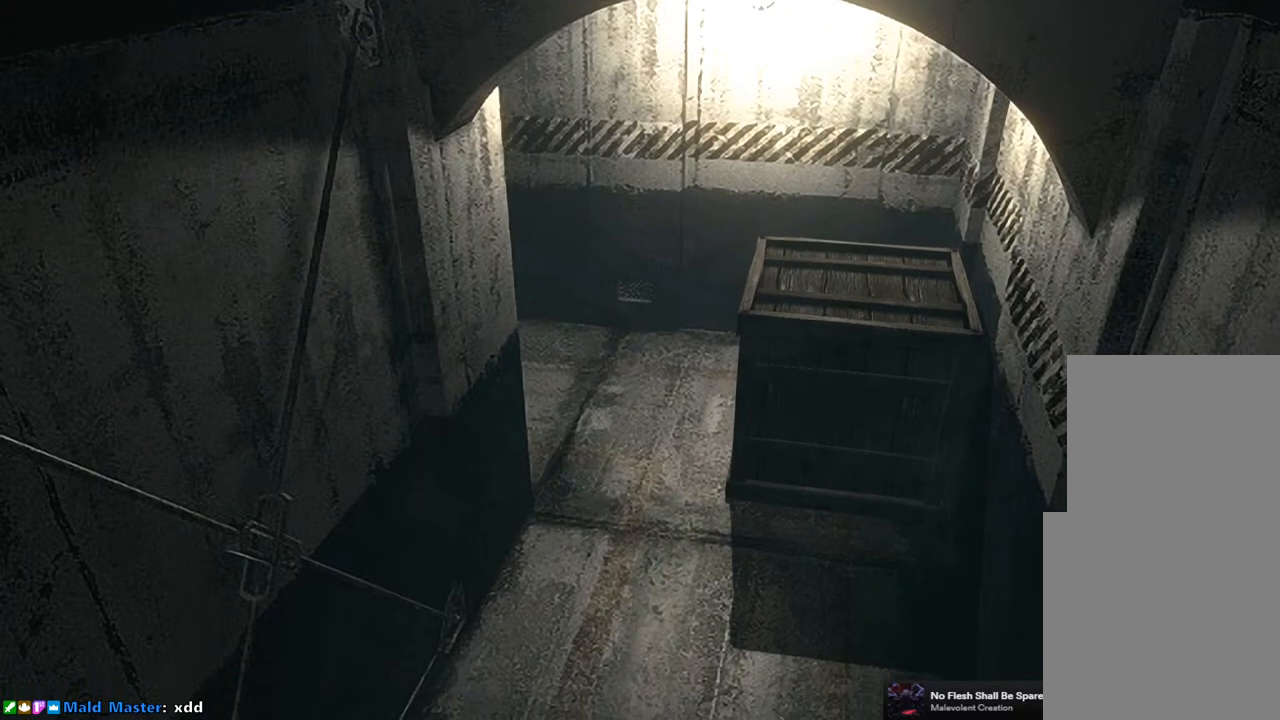
{"buttons": [], "left_stick": "down", "right_stick": "center", "events": []}
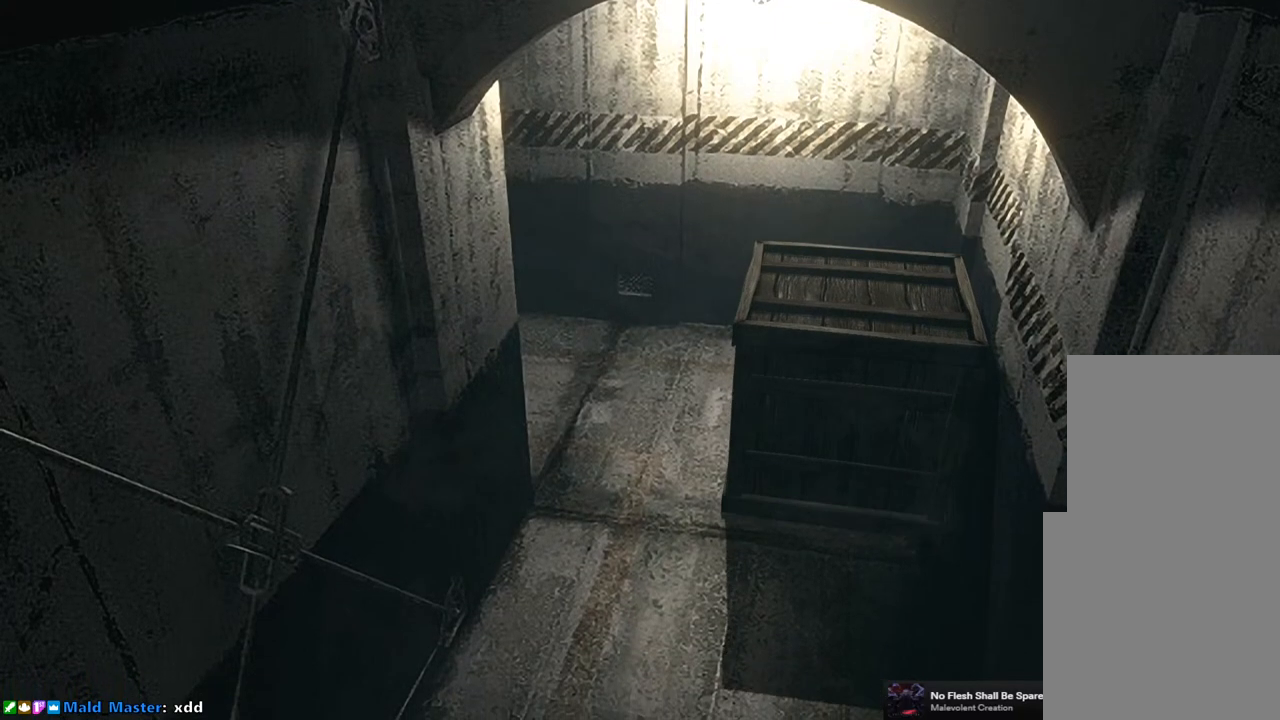
{"buttons": [], "left_stick": "down", "right_stick": "center", "events": []}
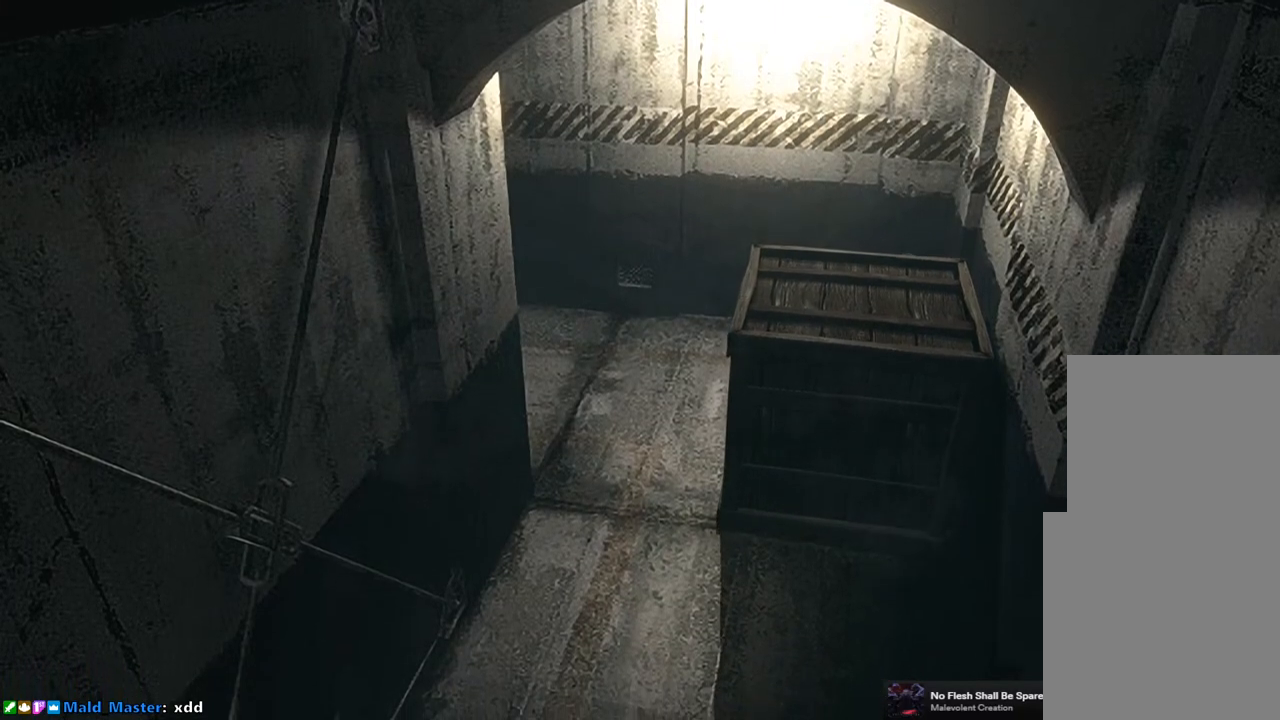
{"buttons": [], "left_stick": "down", "right_stick": "center", "events": []}
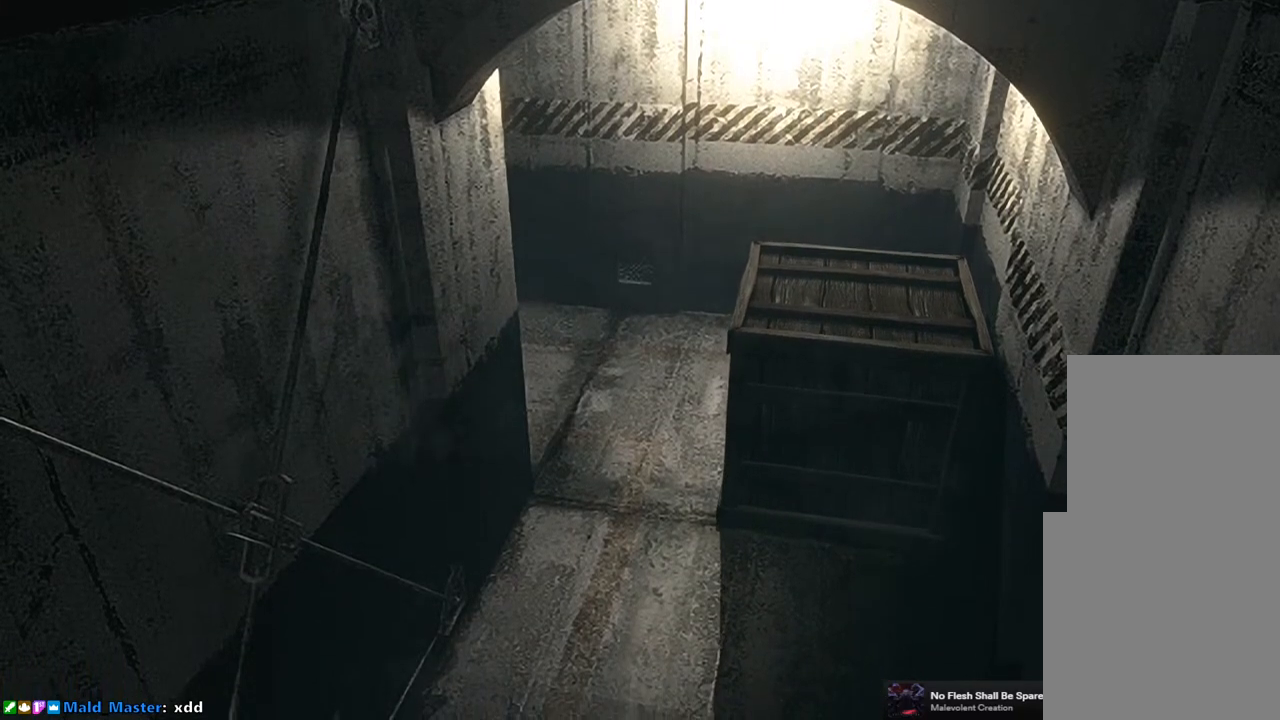
{"buttons": [], "left_stick": "down", "right_stick": "center", "events": []}
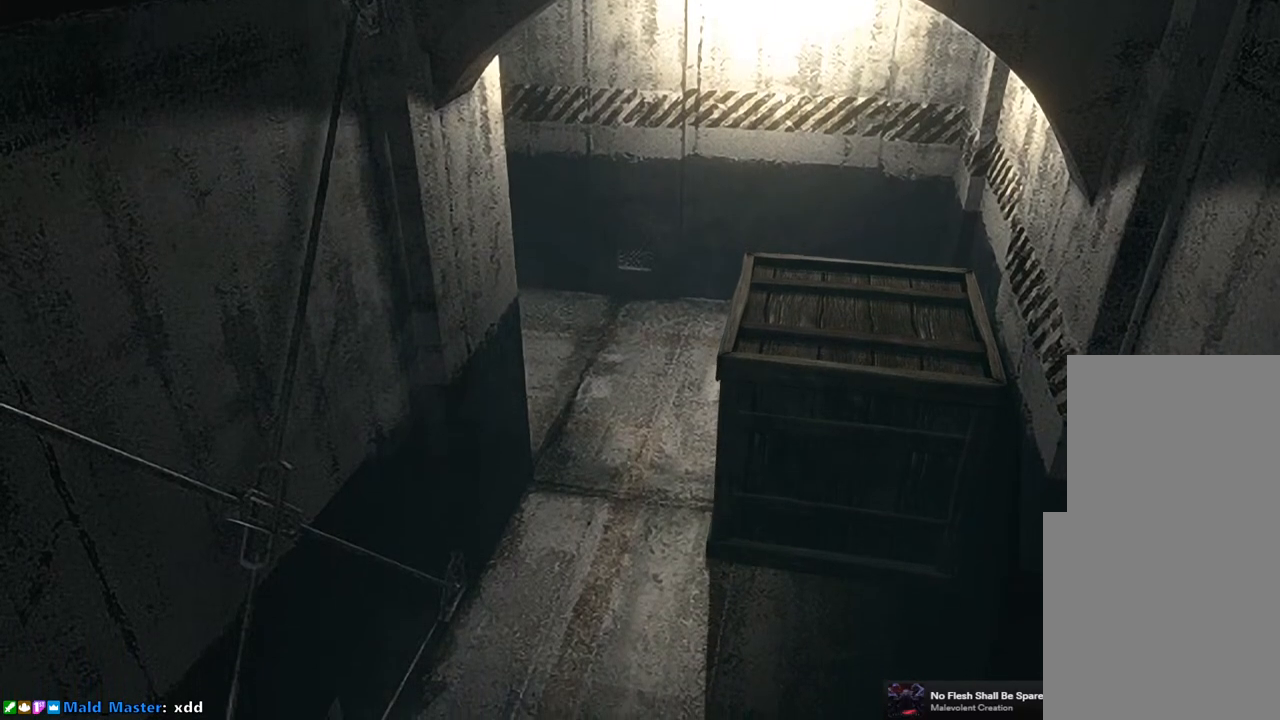
{"buttons": [], "left_stick": "down", "right_stick": "center", "events": []}
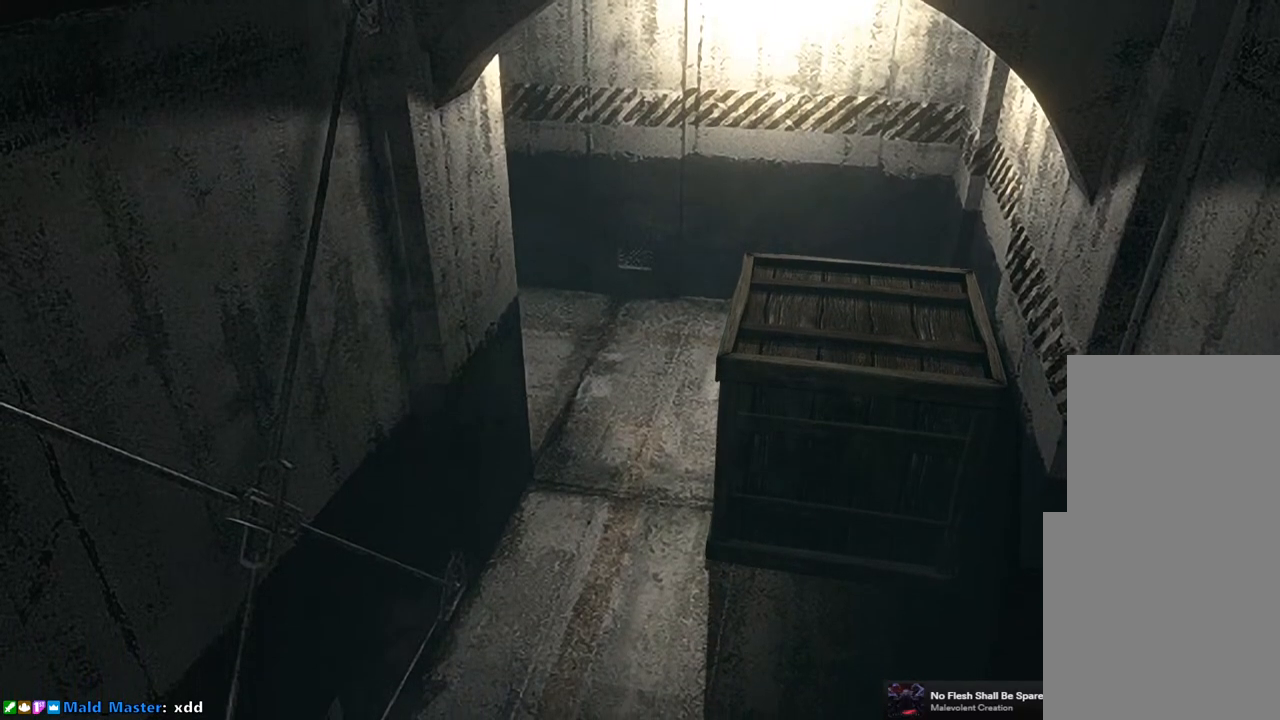
{"buttons": [], "left_stick": "down", "right_stick": "center", "events": []}
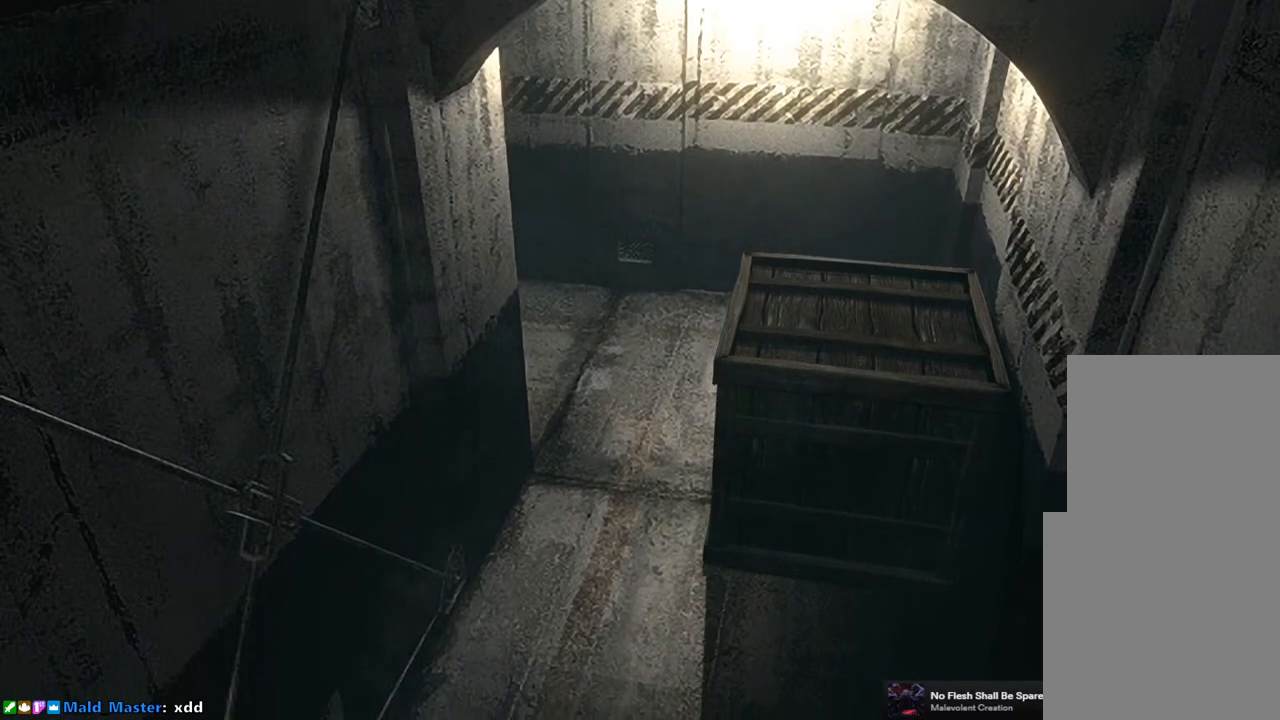
{"buttons": [], "left_stick": "down", "right_stick": "center", "events": []}
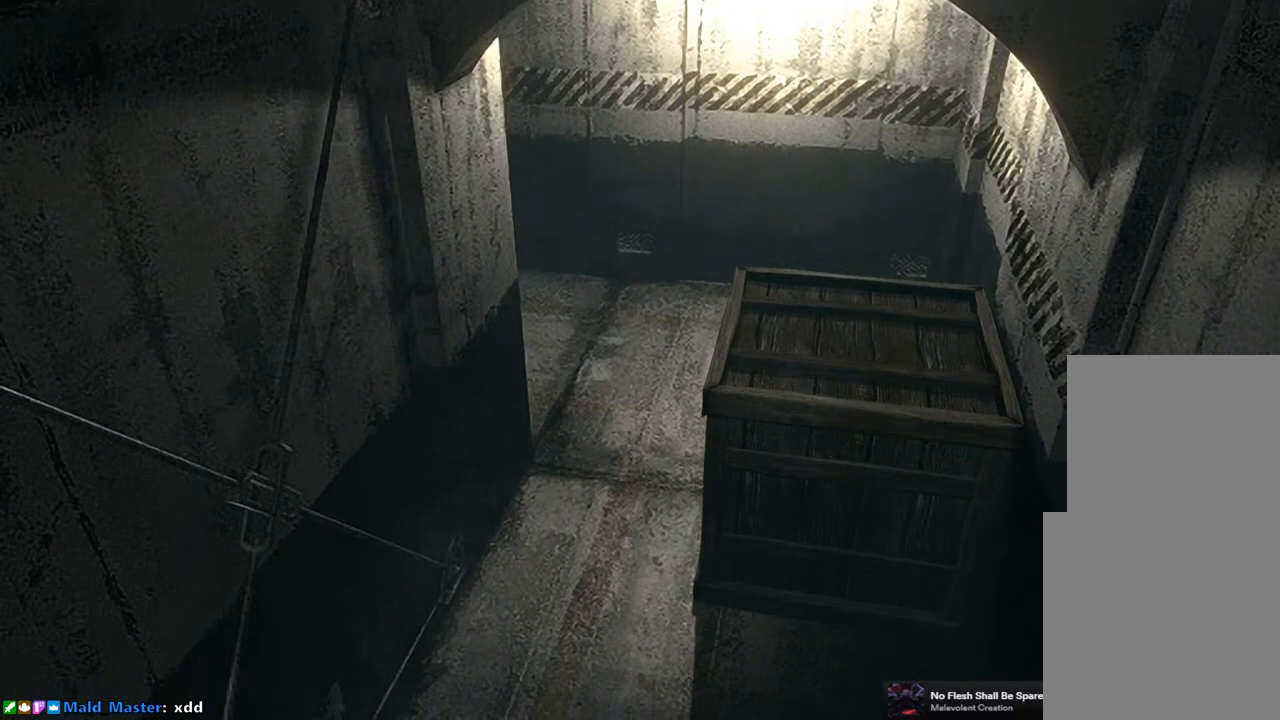
{"buttons": [], "left_stick": "down", "right_stick": "center", "events": []}
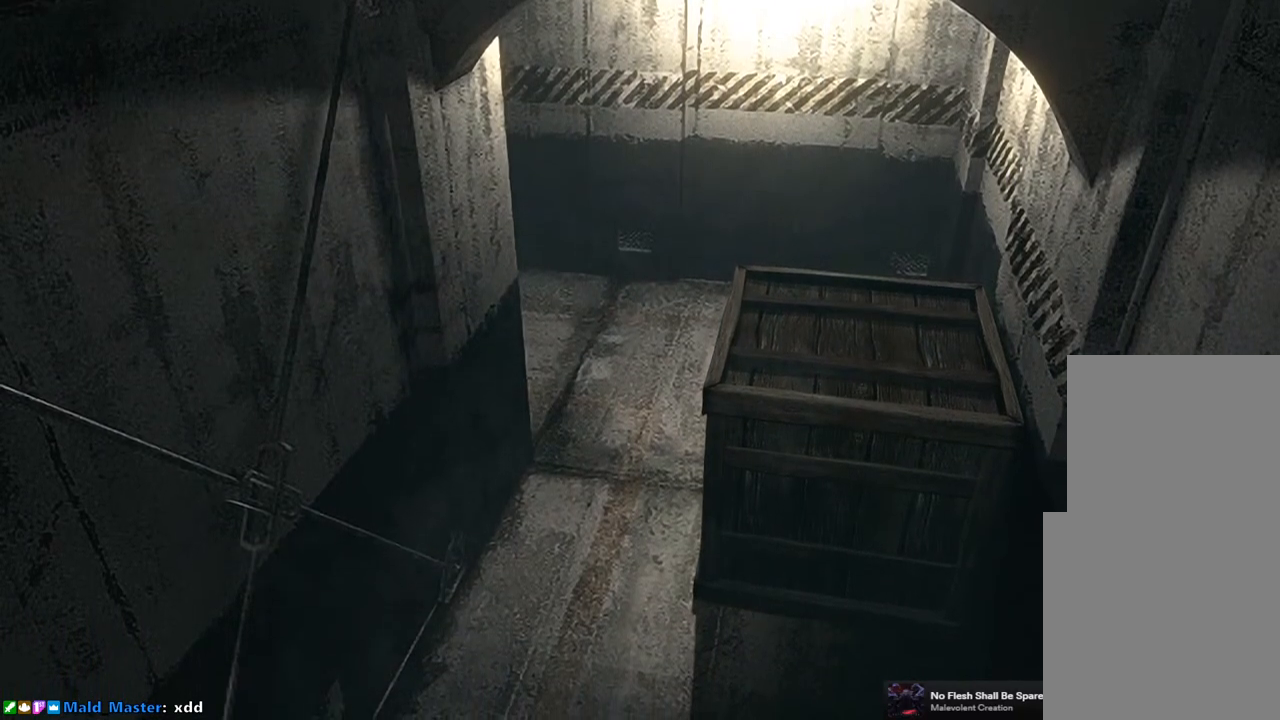
{"buttons": [], "left_stick": "down", "right_stick": "center", "events": []}
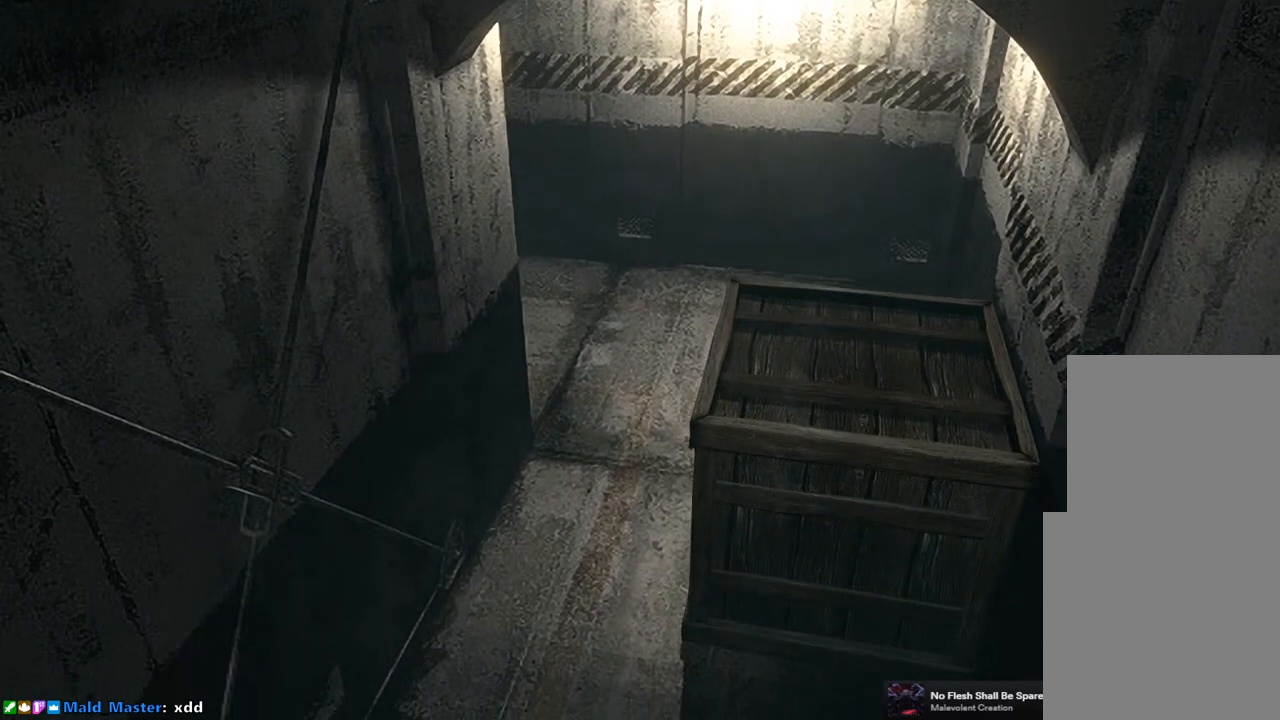
{"buttons": [], "left_stick": "down", "right_stick": "center", "events": []}
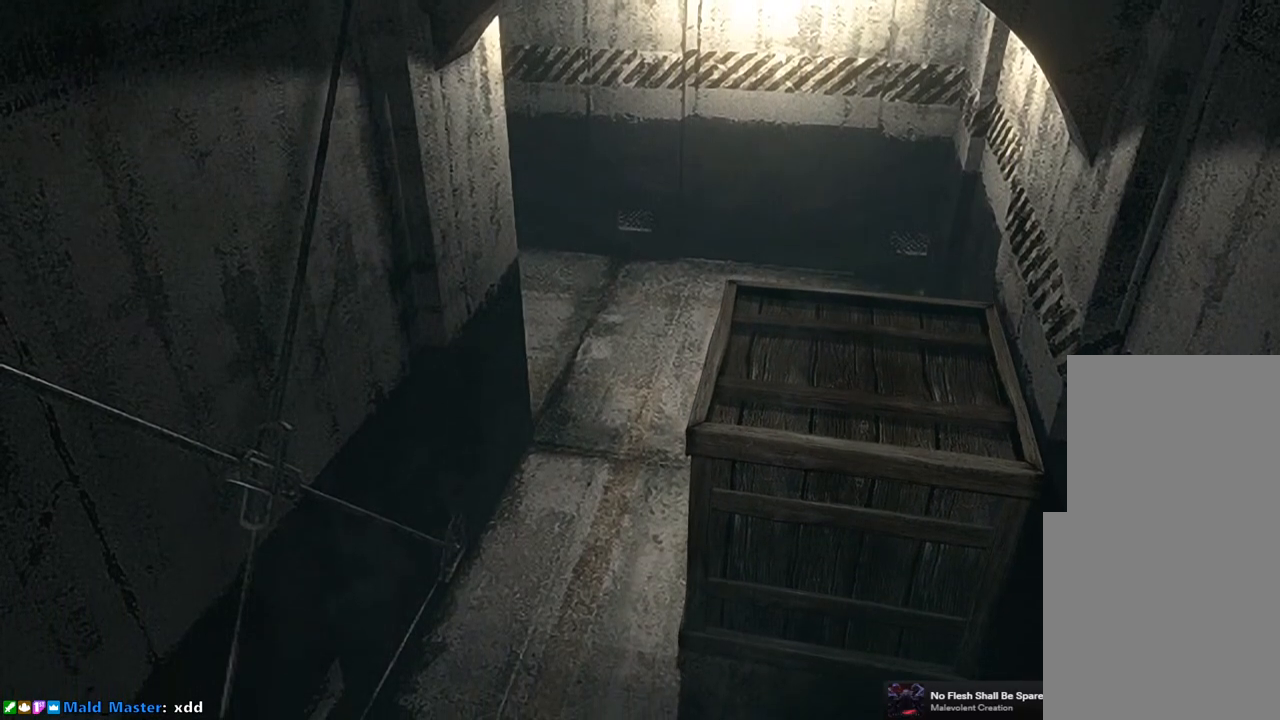
{"buttons": [], "left_stick": "down", "right_stick": "center", "events": []}
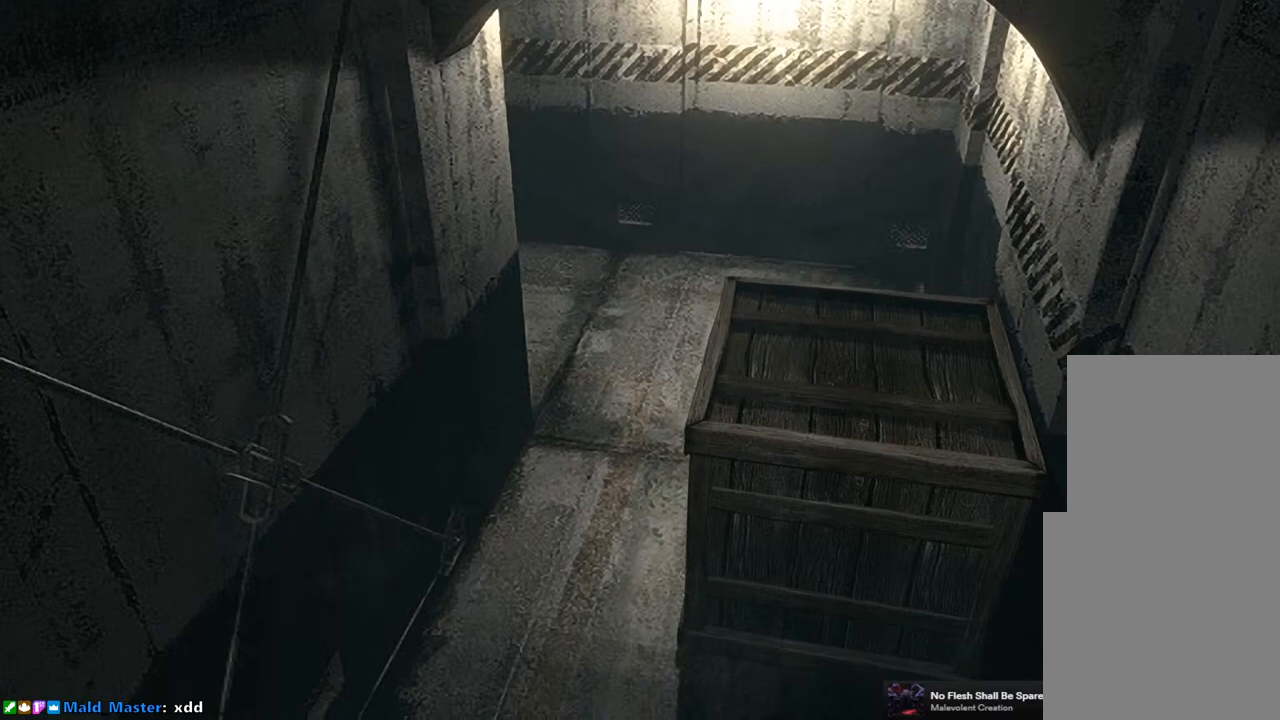
{"buttons": [], "left_stick": "down", "right_stick": "center", "events": []}
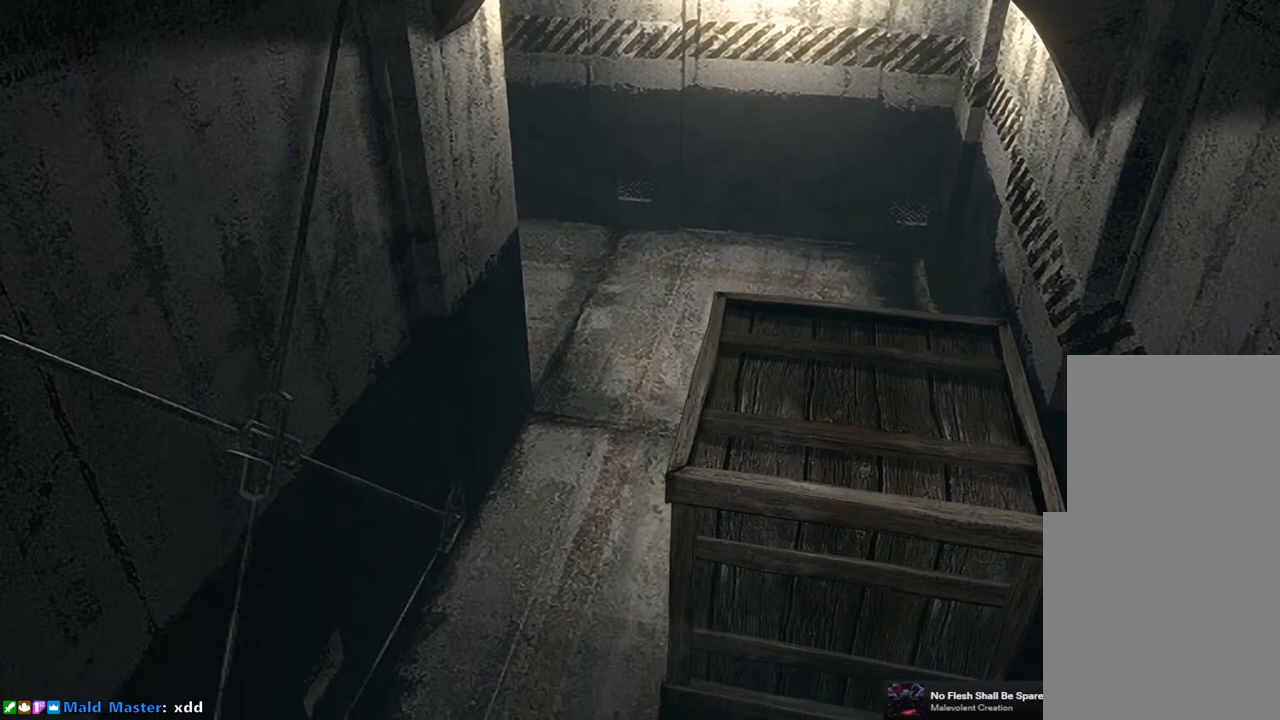
{"buttons": [], "left_stick": "down", "right_stick": "center", "events": []}
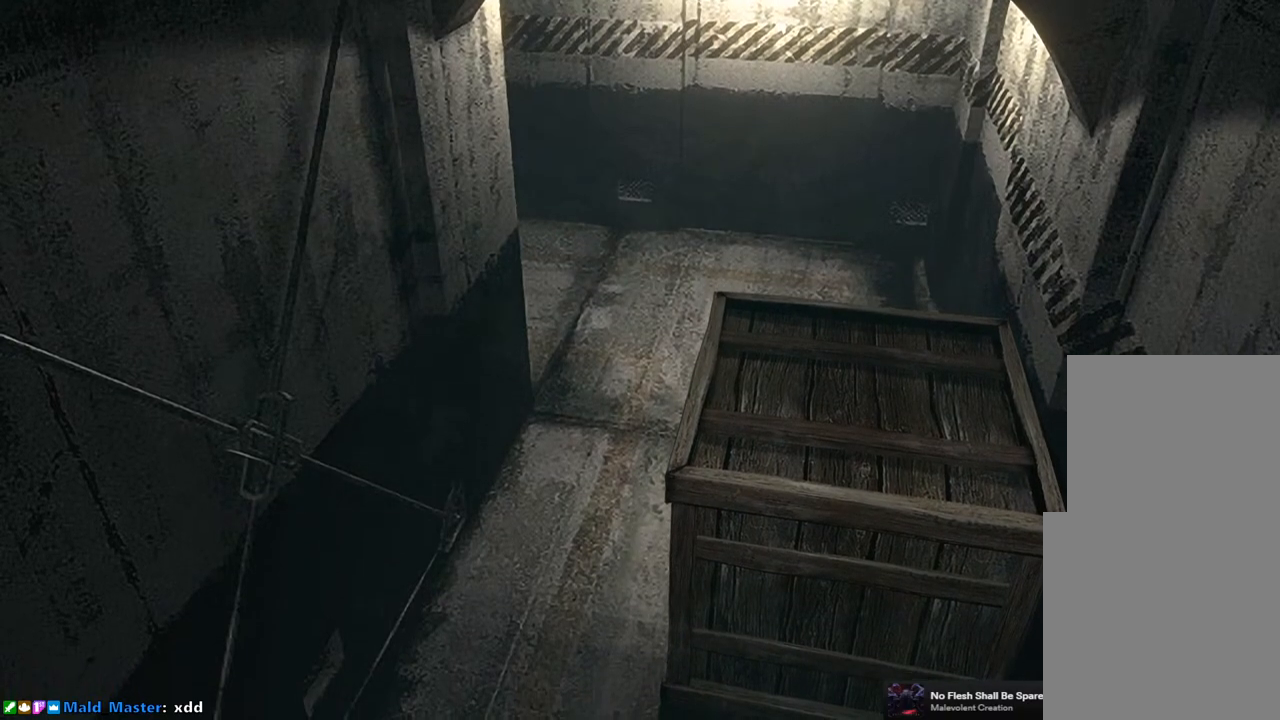
{"buttons": [], "left_stick": "down", "right_stick": "center", "events": []}
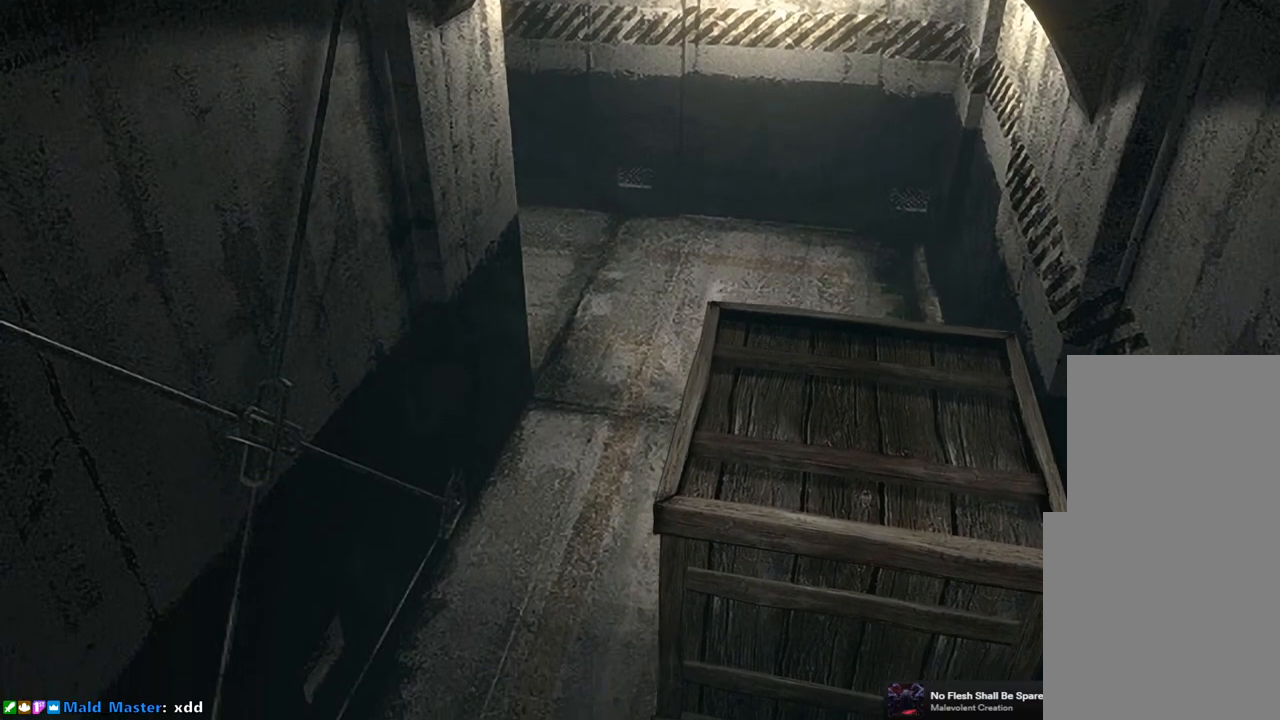
{"buttons": [], "left_stick": "down", "right_stick": "center", "events": []}
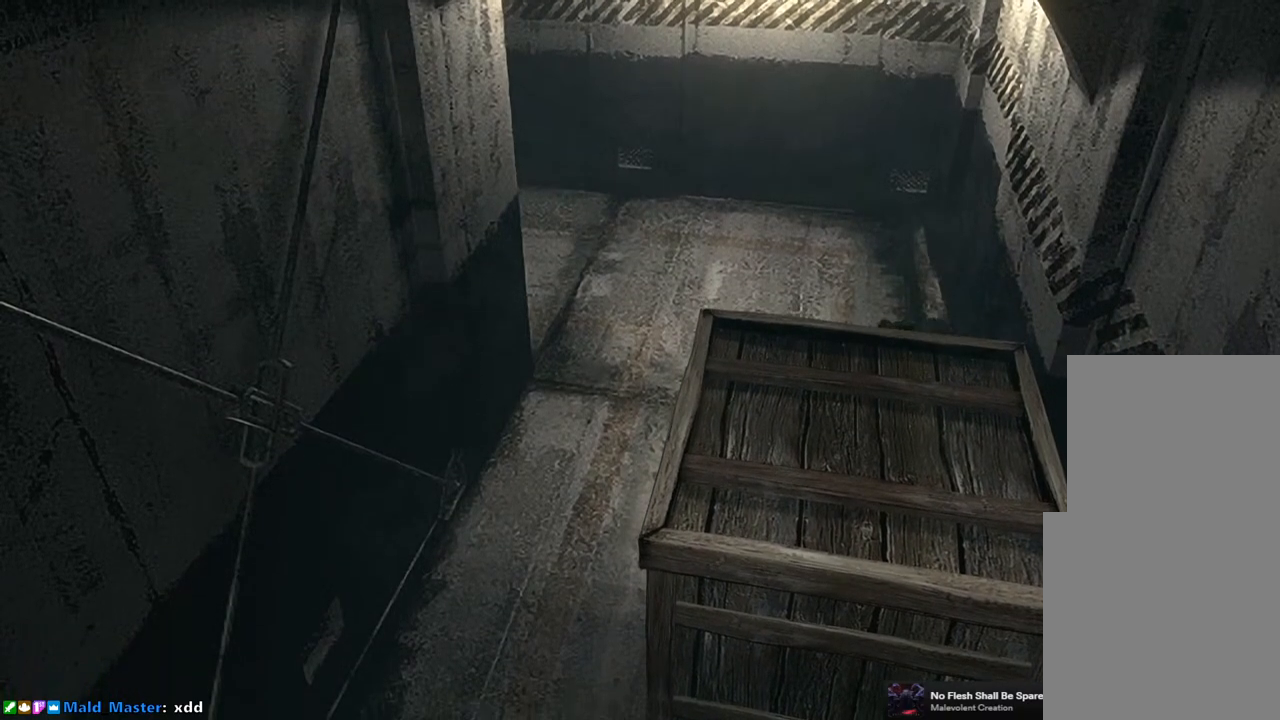
{"buttons": [], "left_stick": "down", "right_stick": "center", "events": []}
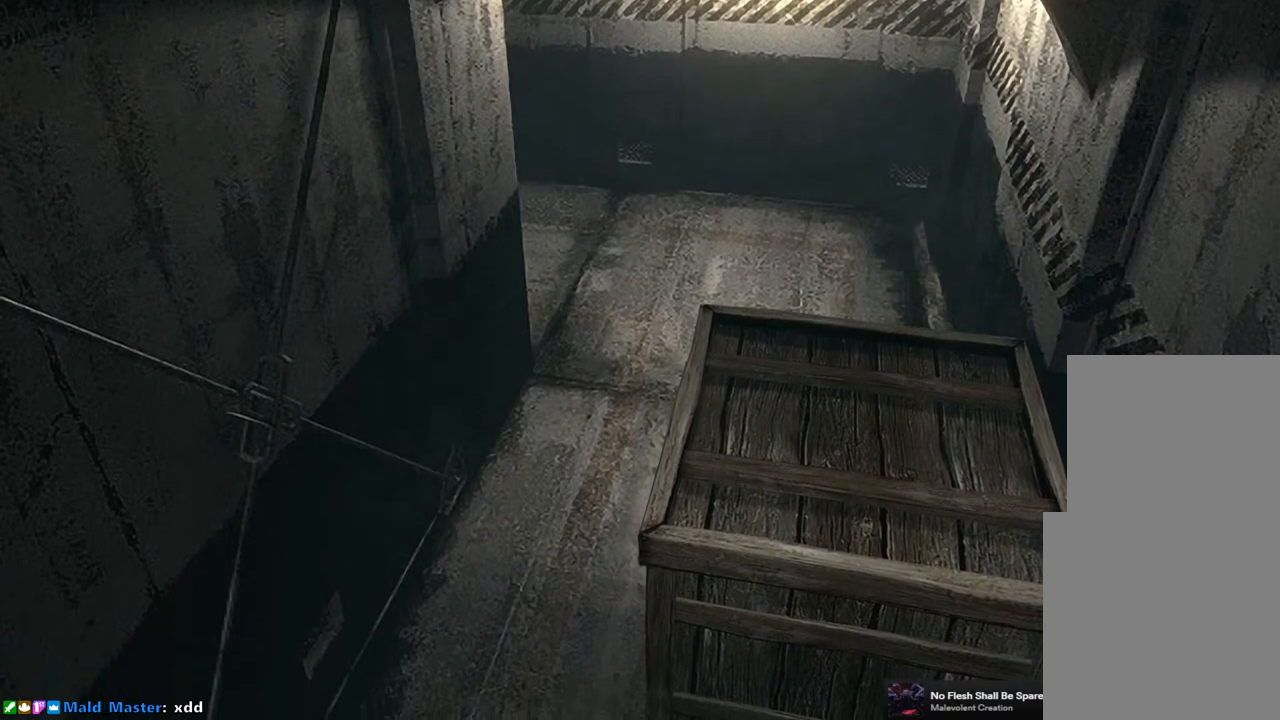
{"buttons": [], "left_stick": "down", "right_stick": "center", "events": []}
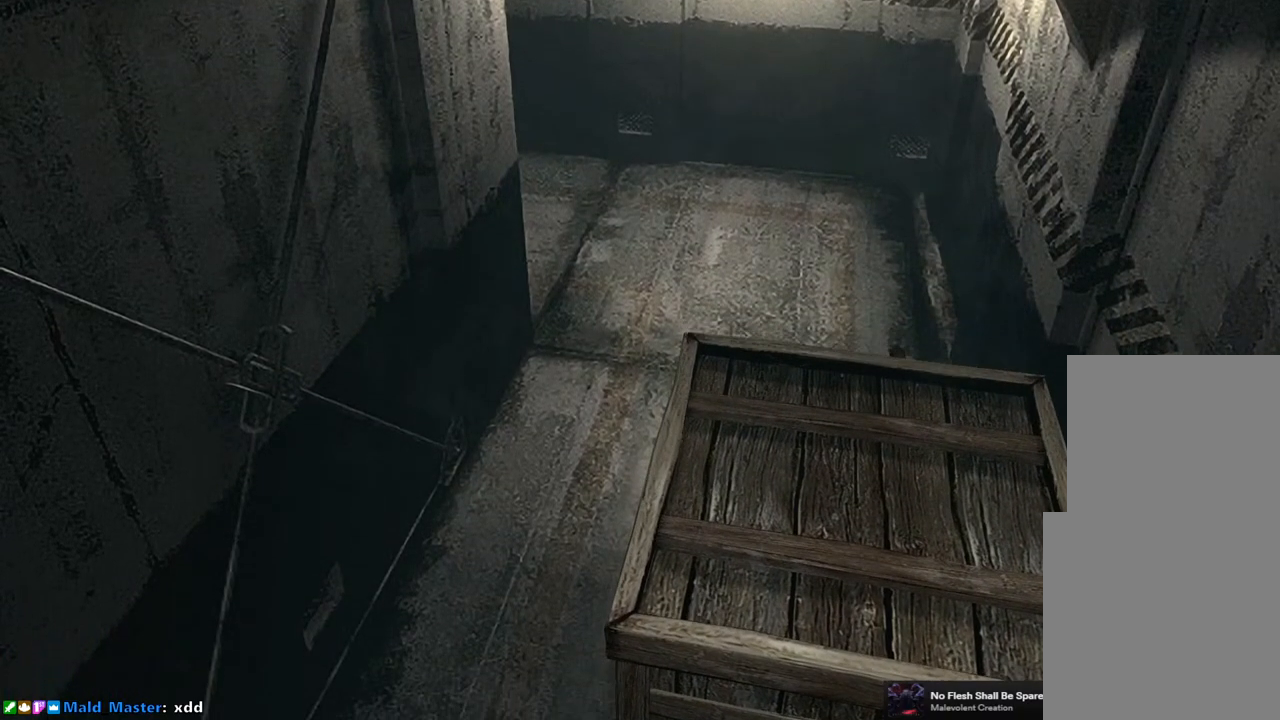
{"buttons": [], "left_stick": "down", "right_stick": "center", "events": []}
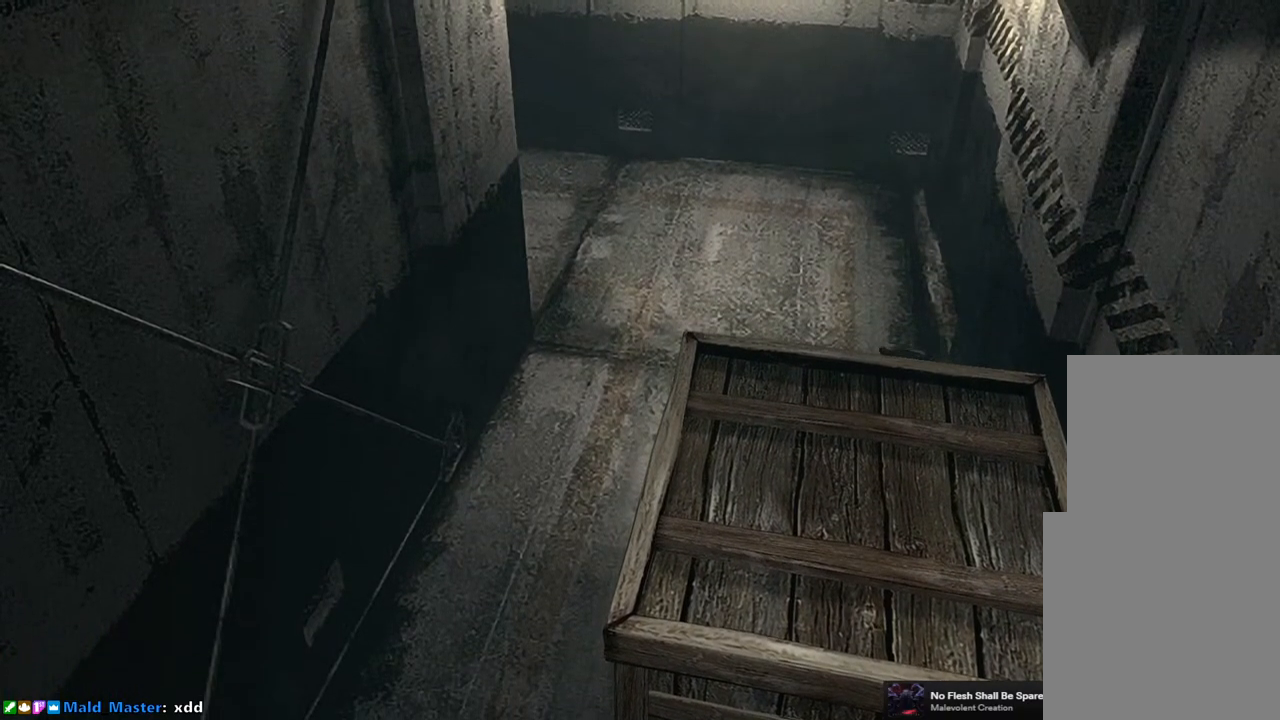
{"buttons": [], "left_stick": "down", "right_stick": "center", "events": []}
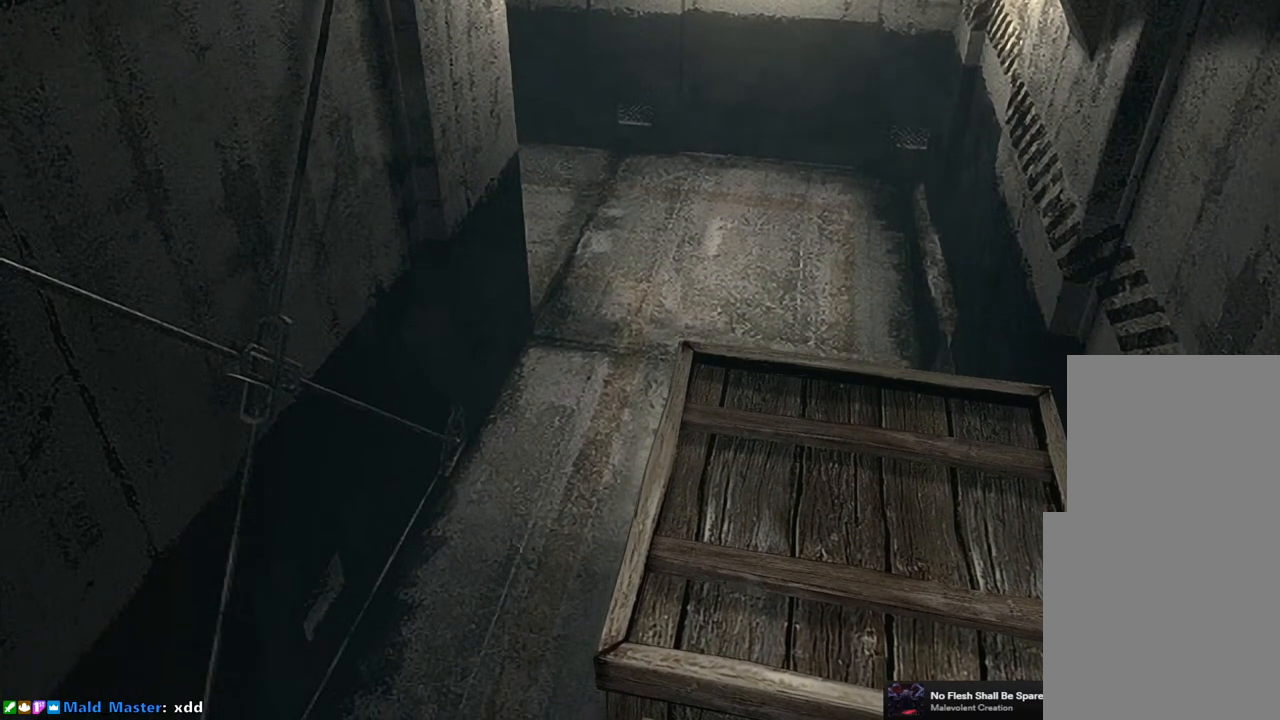
{"buttons": [], "left_stick": "down", "right_stick": "center", "events": []}
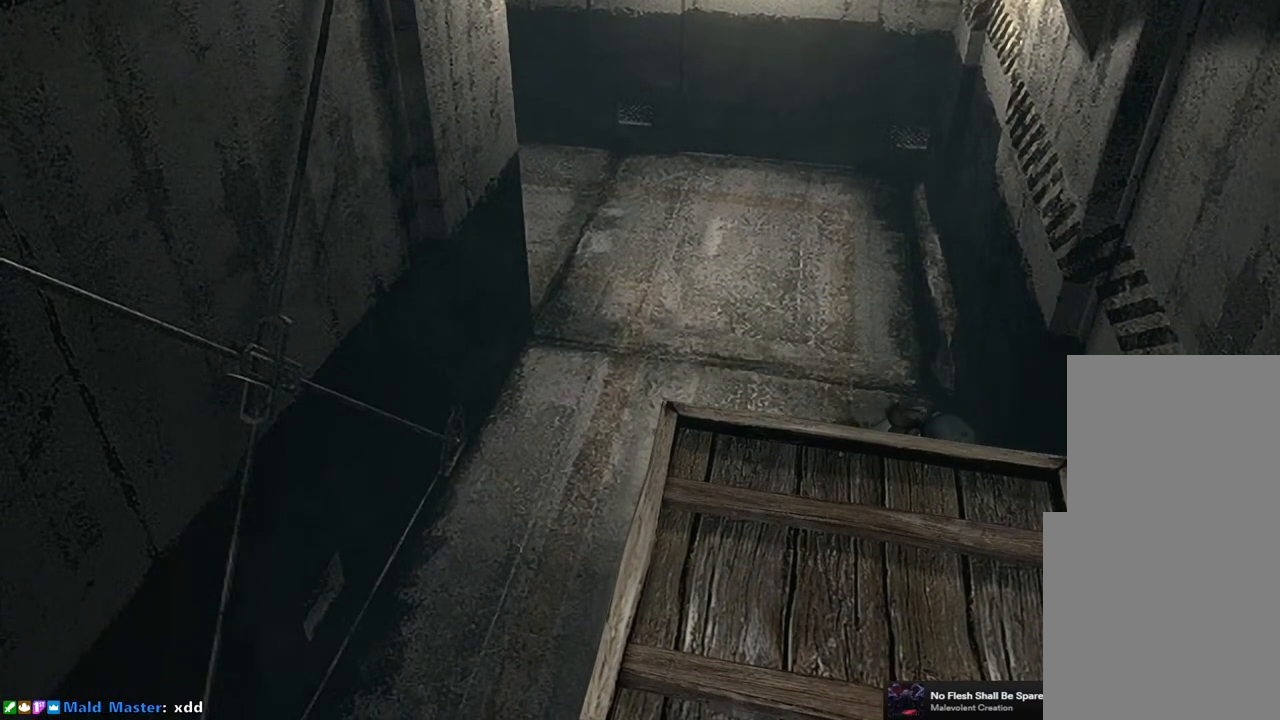
{"buttons": [], "left_stick": "down", "right_stick": "center", "events": []}
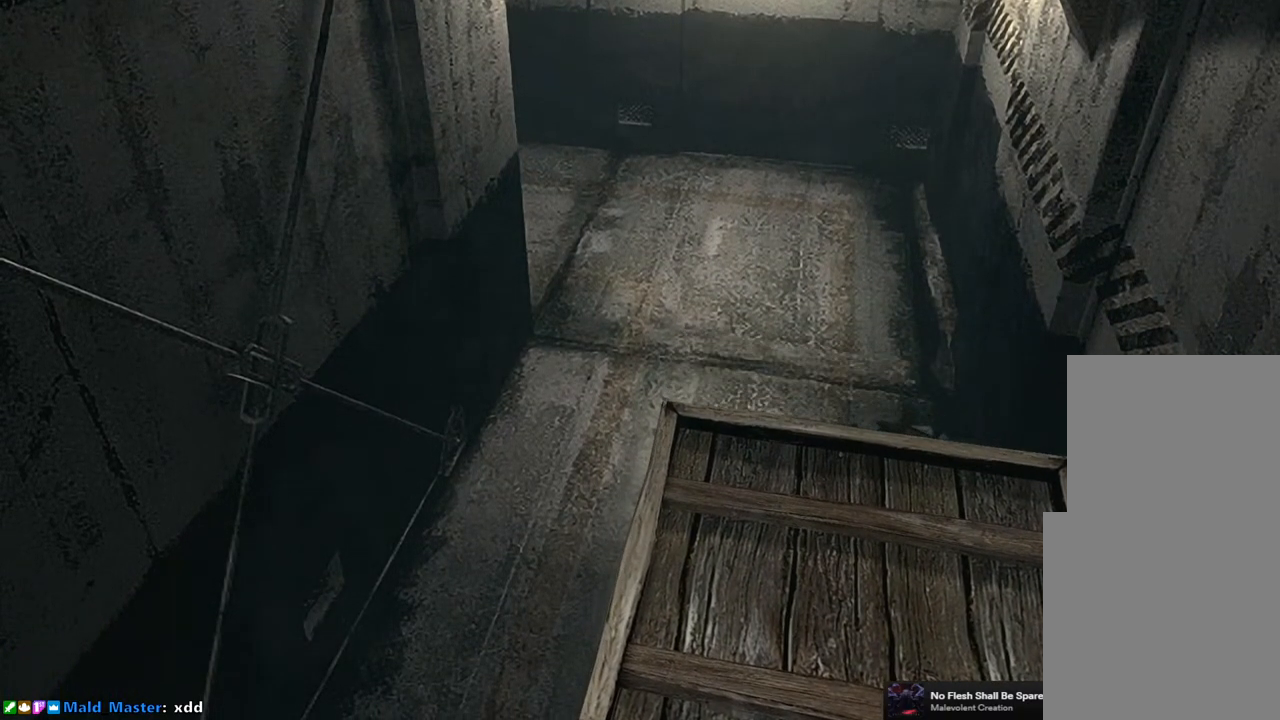
{"buttons": [], "left_stick": "down", "right_stick": "center", "events": []}
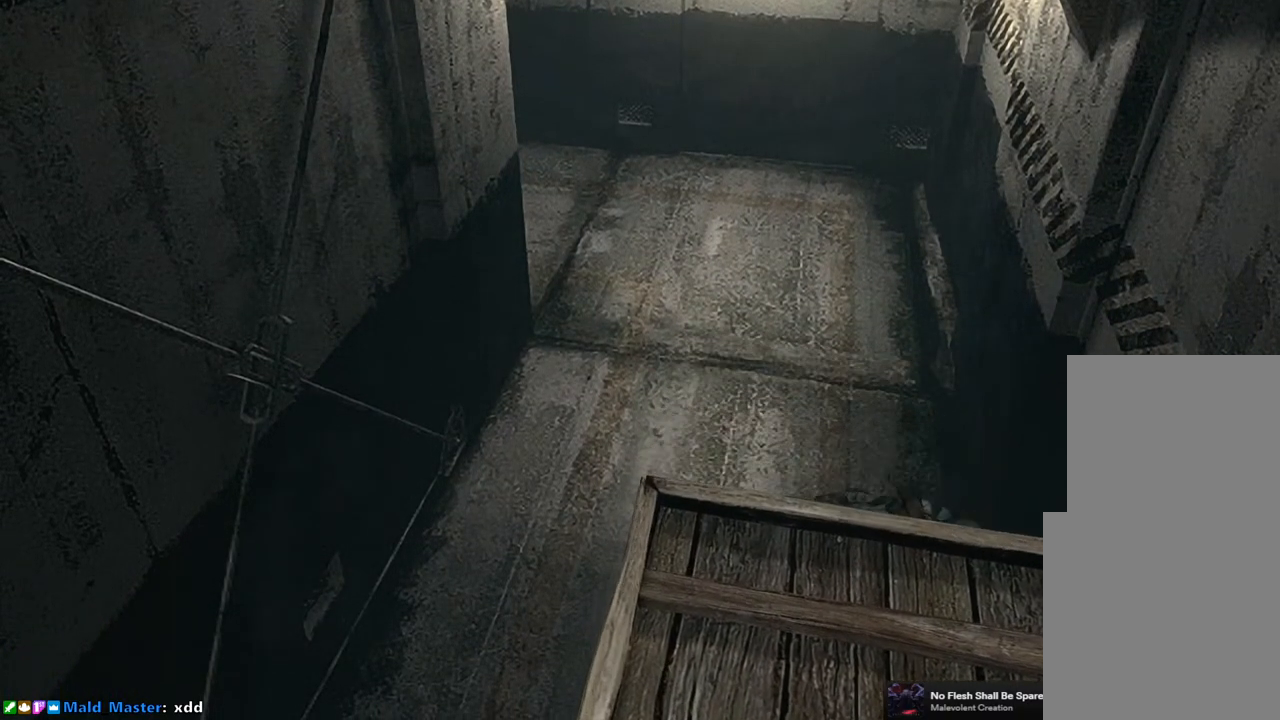
{"buttons": [], "left_stick": "down", "right_stick": "center", "events": []}
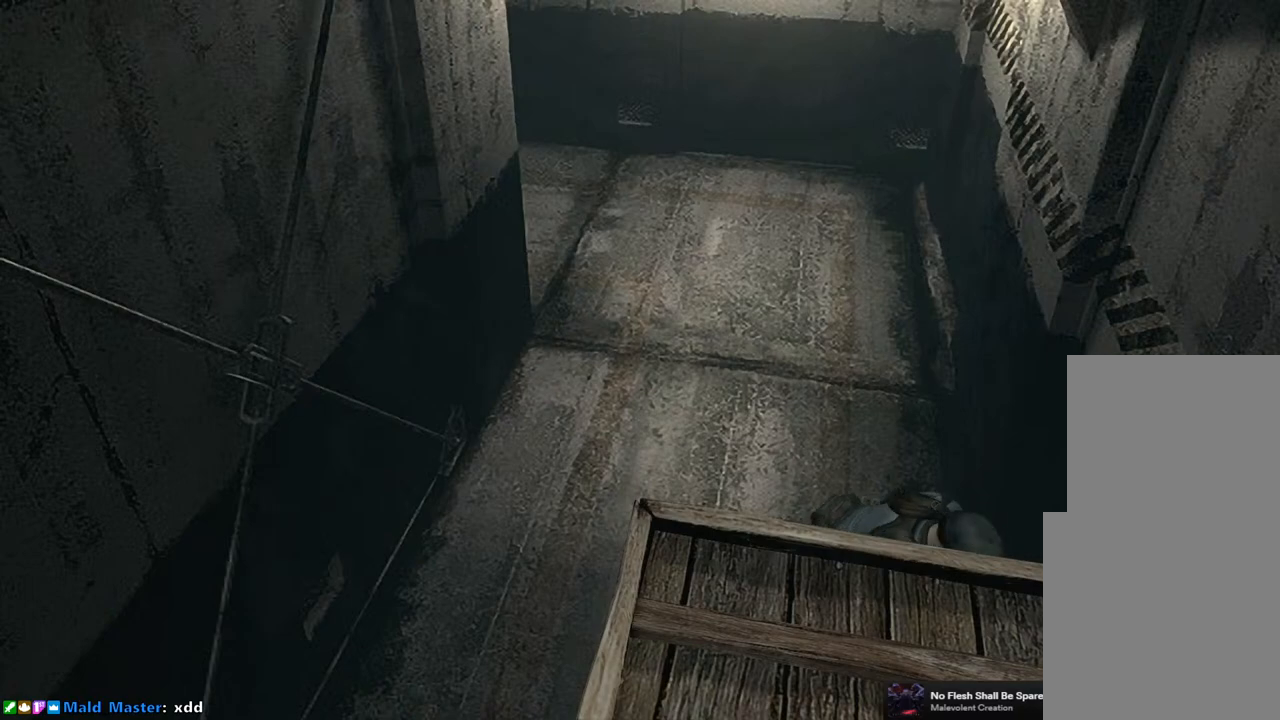
{"buttons": [], "left_stick": "down", "right_stick": "center", "events": []}
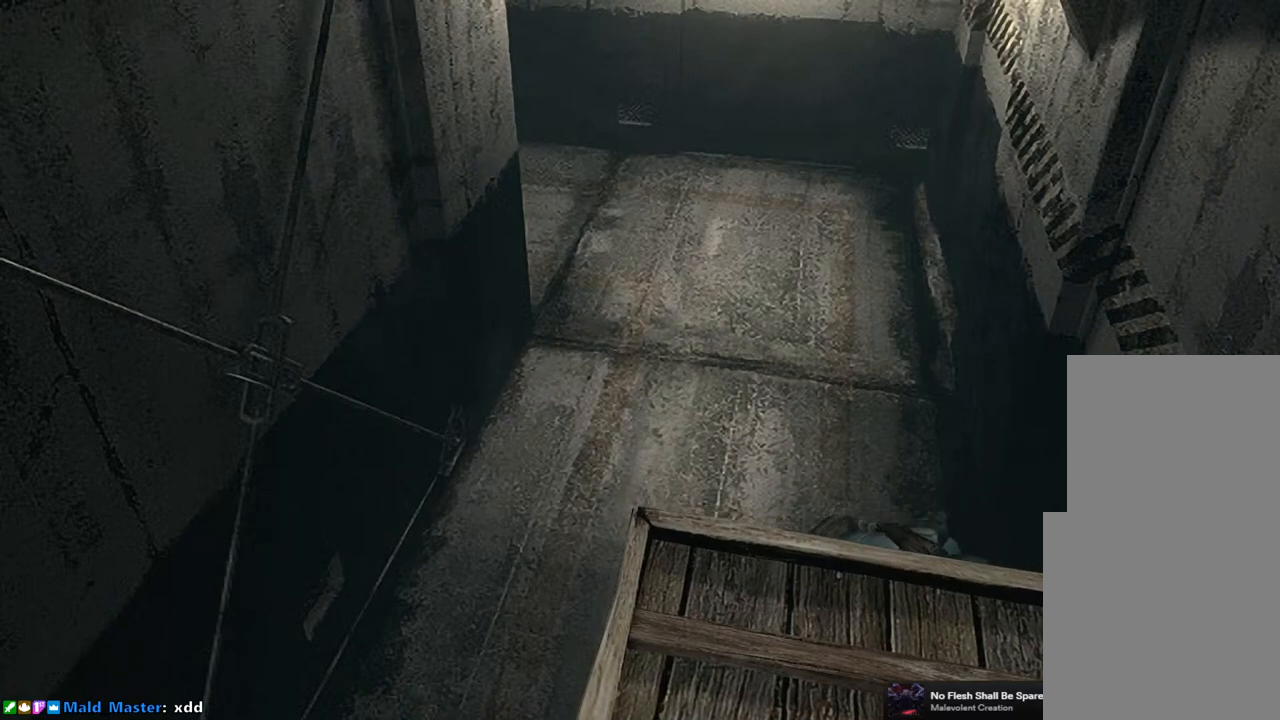
{"buttons": [], "left_stick": "down", "right_stick": "center", "events": []}
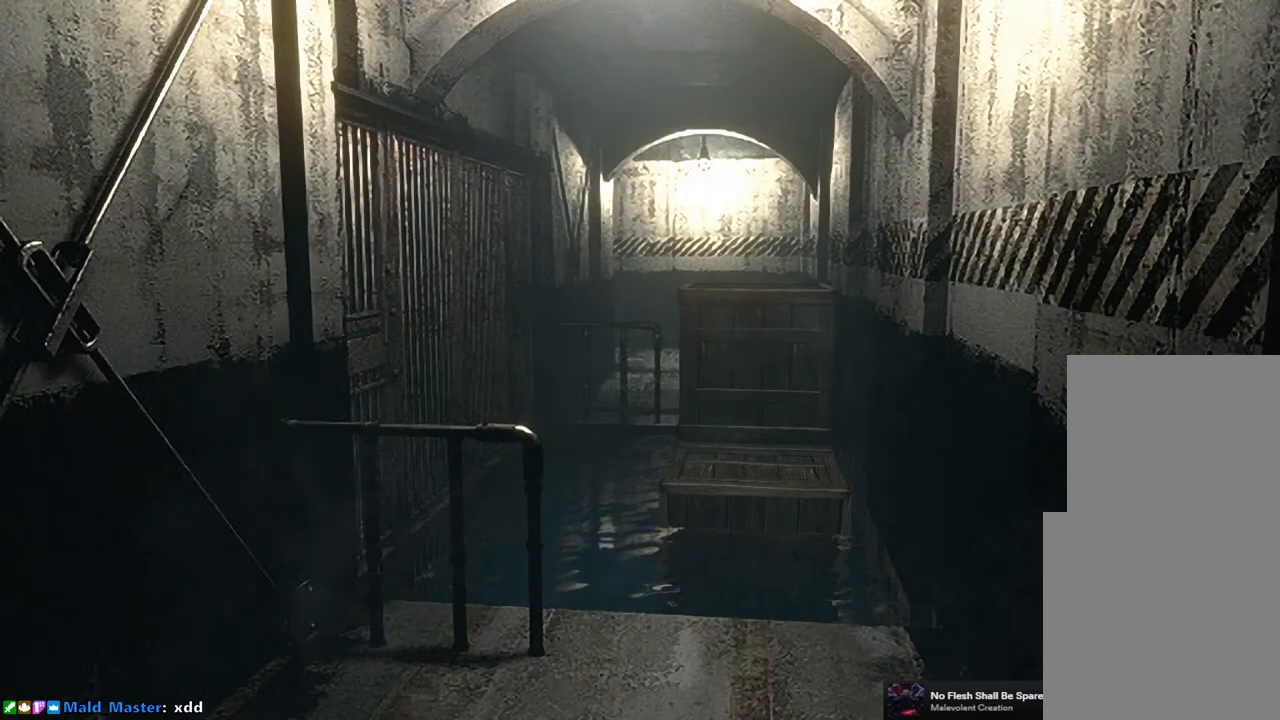
{"buttons": [], "left_stick": "down", "right_stick": "center", "events": []}
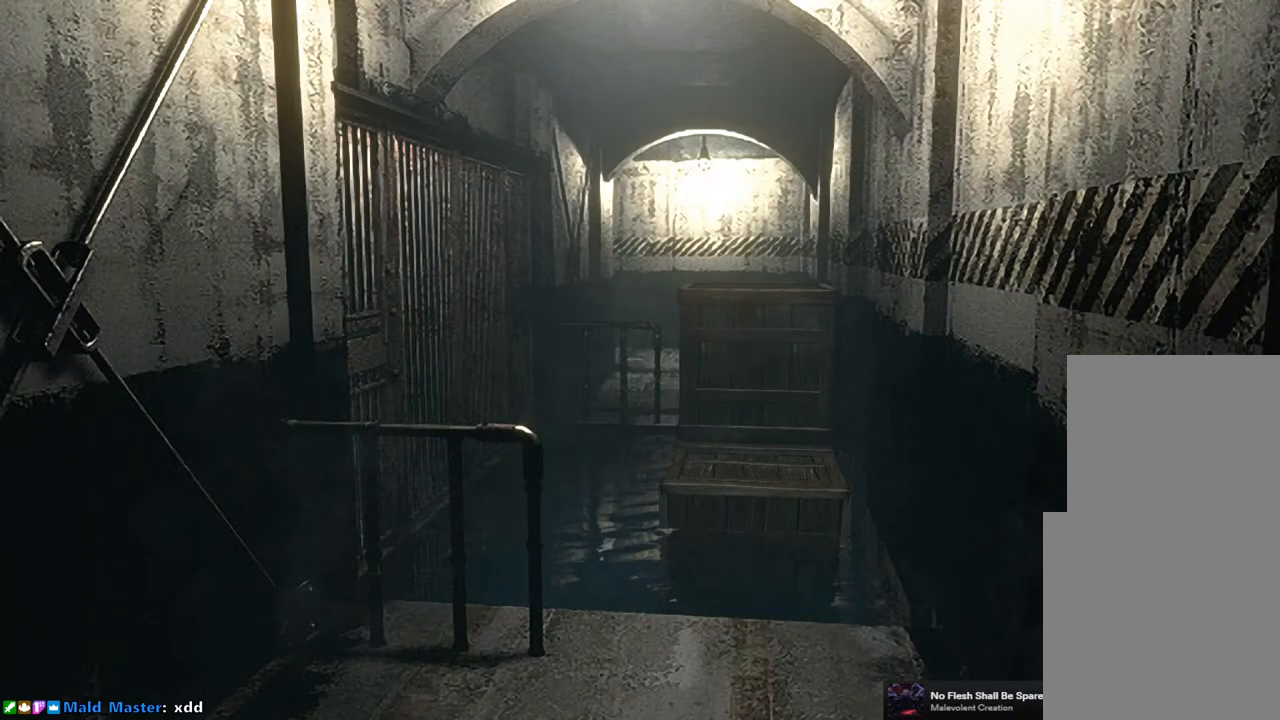
{"buttons": [], "left_stick": "down", "right_stick": "center", "events": []}
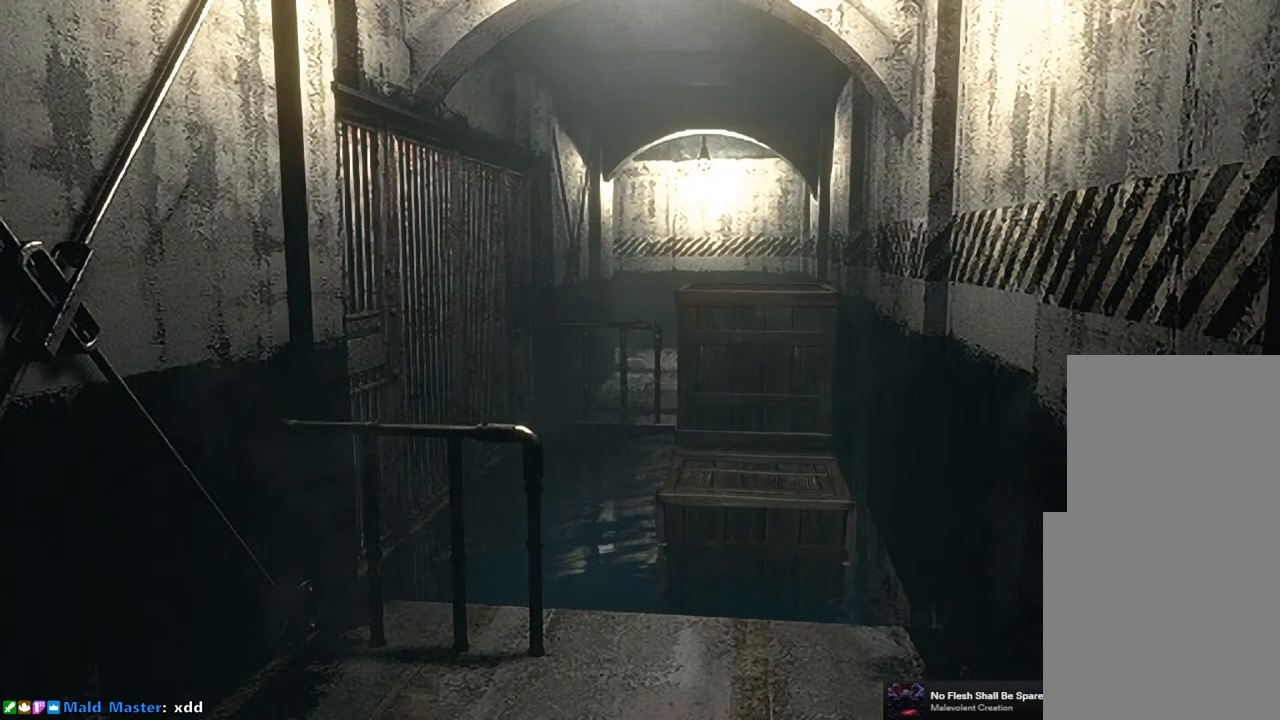
{"buttons": [], "left_stick": "center", "right_stick": "center", "events": [[333, "left_stick", "center"]]}
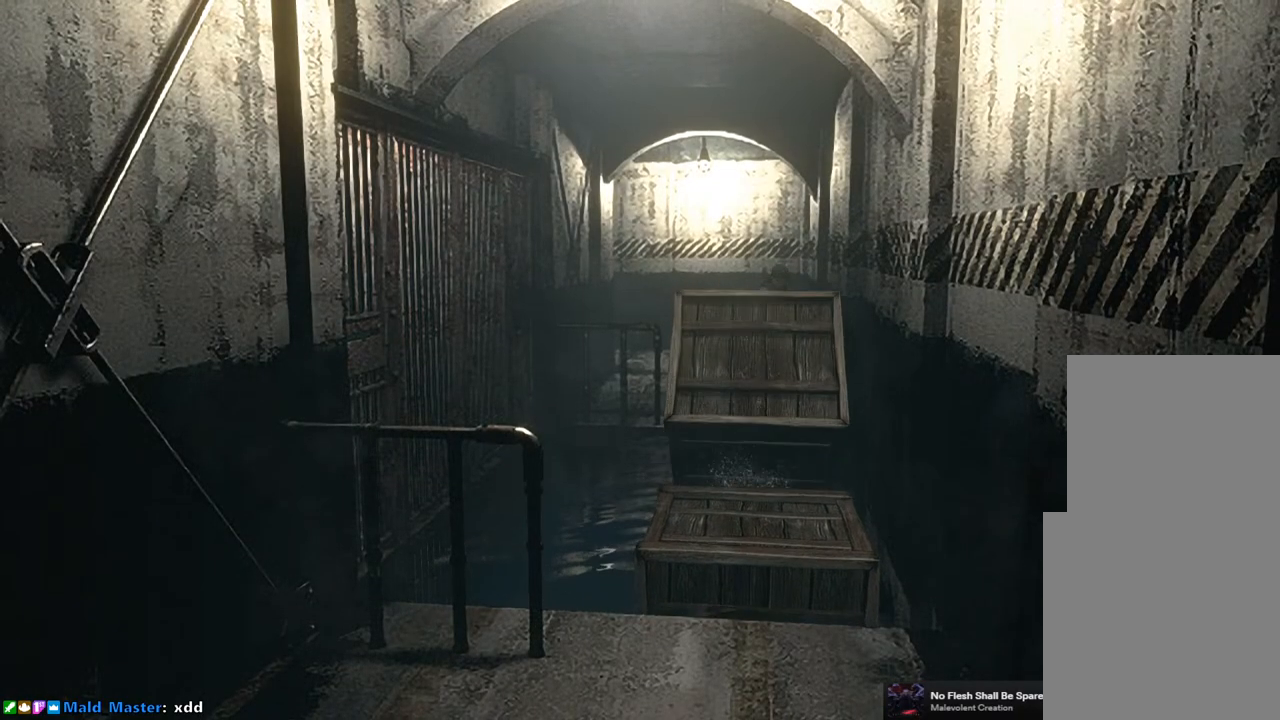
{"buttons": [], "left_stick": "center", "right_stick": "center", "events": []}